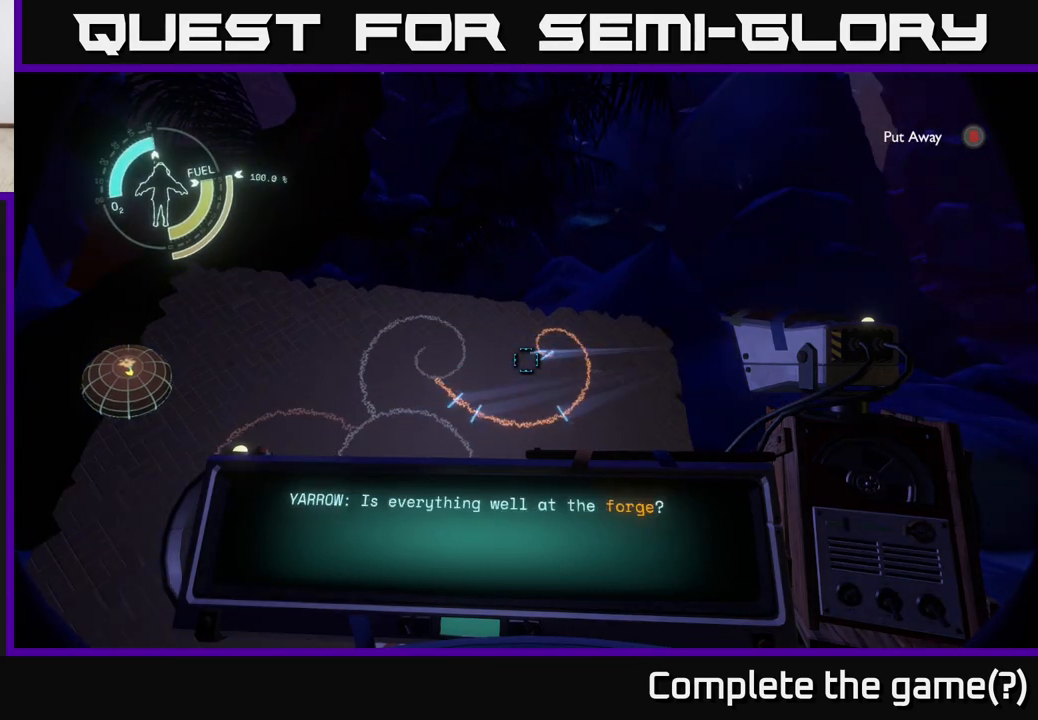
Gameplay with a controller (Xbox layout); each line is a JSON object with the inputs held at the frame after it. "events" lists button and stick changes between this image and that frame as [ms after this image, input, new state], when the widget could be followed in between.
{"buttons": ["R1"], "left_stick": "center", "right_stick": "center", "events": []}
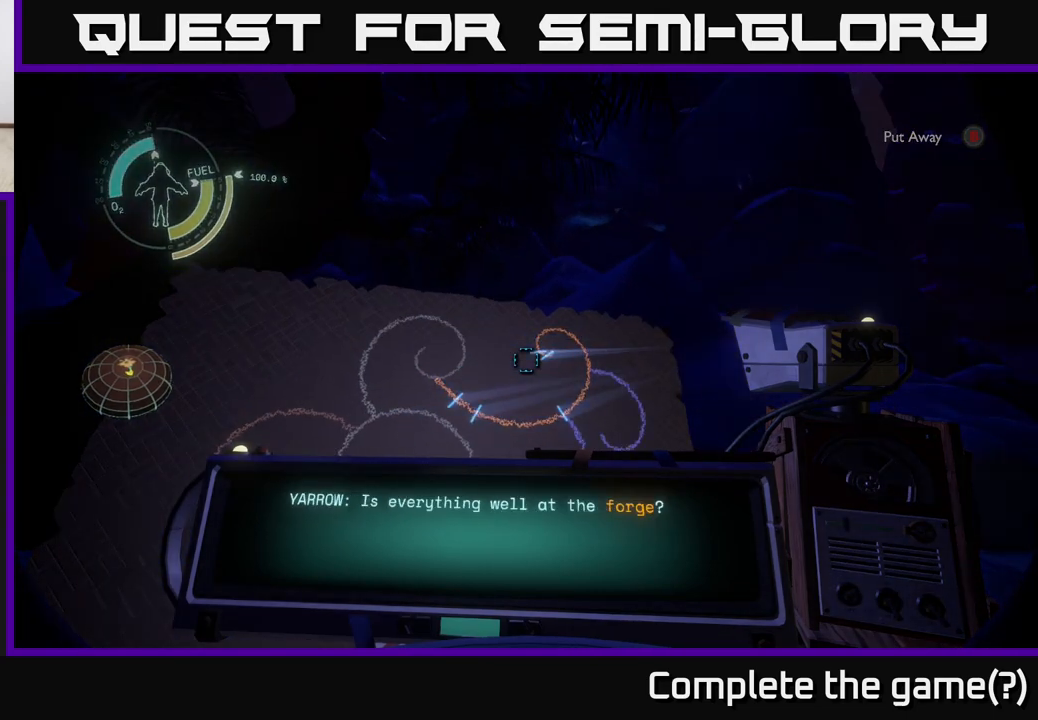
{"buttons": [], "left_stick": "center", "right_stick": "right", "events": [[183, "R1", "up"], [483, "right_stick", "right"]]}
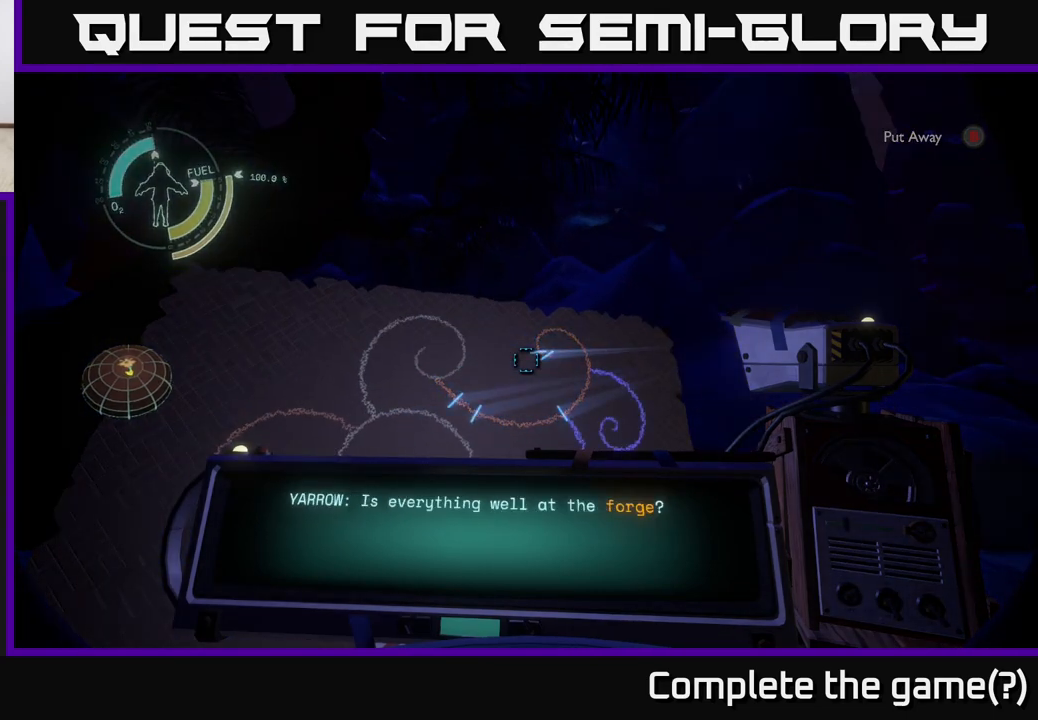
{"buttons": ["R1"], "left_stick": "center", "right_stick": "center", "events": [[17, "right_stick", "down-right"], [133, "right_stick", "center"], [300, "R1", "down"]]}
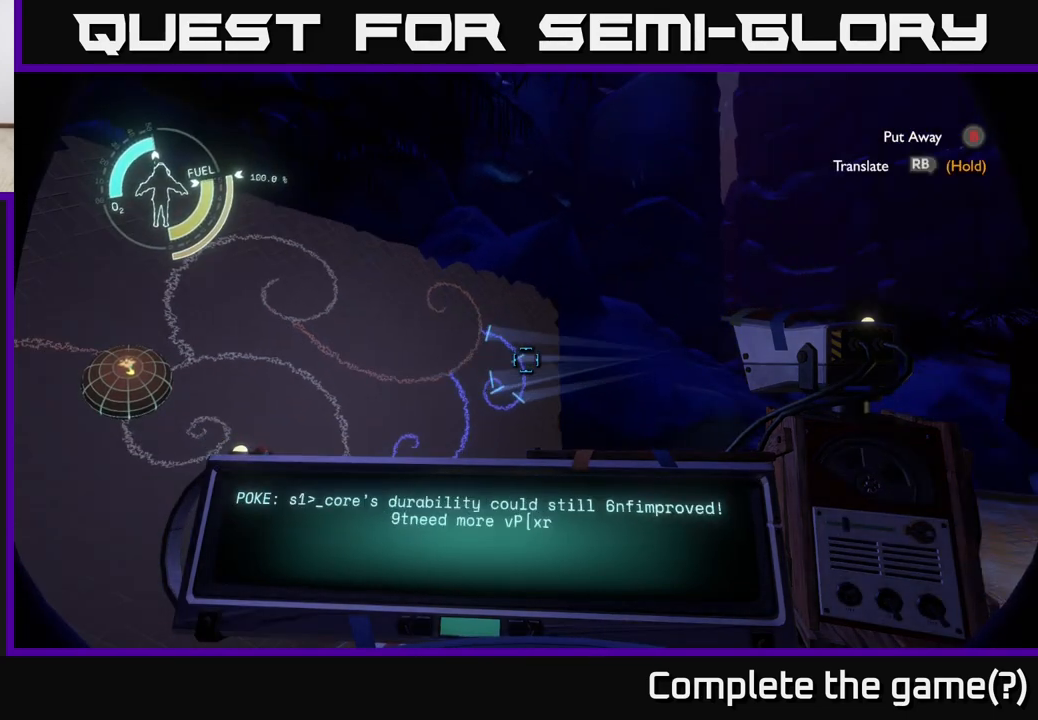
{"buttons": ["R1"], "left_stick": "center", "right_stick": "center", "events": []}
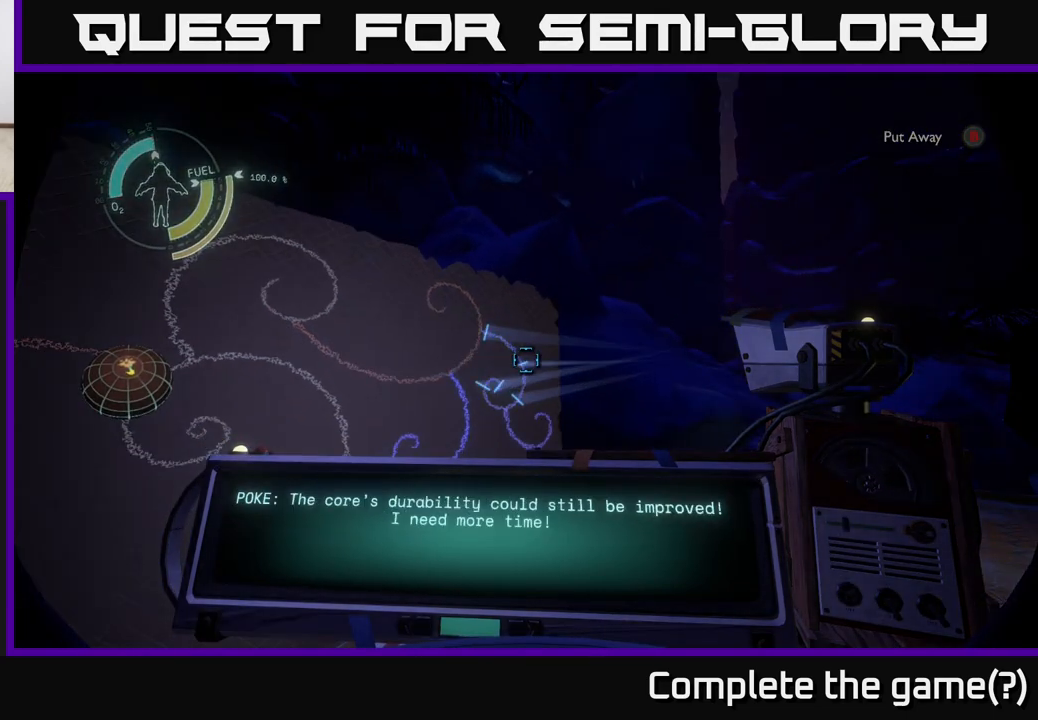
{"buttons": [], "left_stick": "center", "right_stick": "center", "events": [[300, "R1", "up"]]}
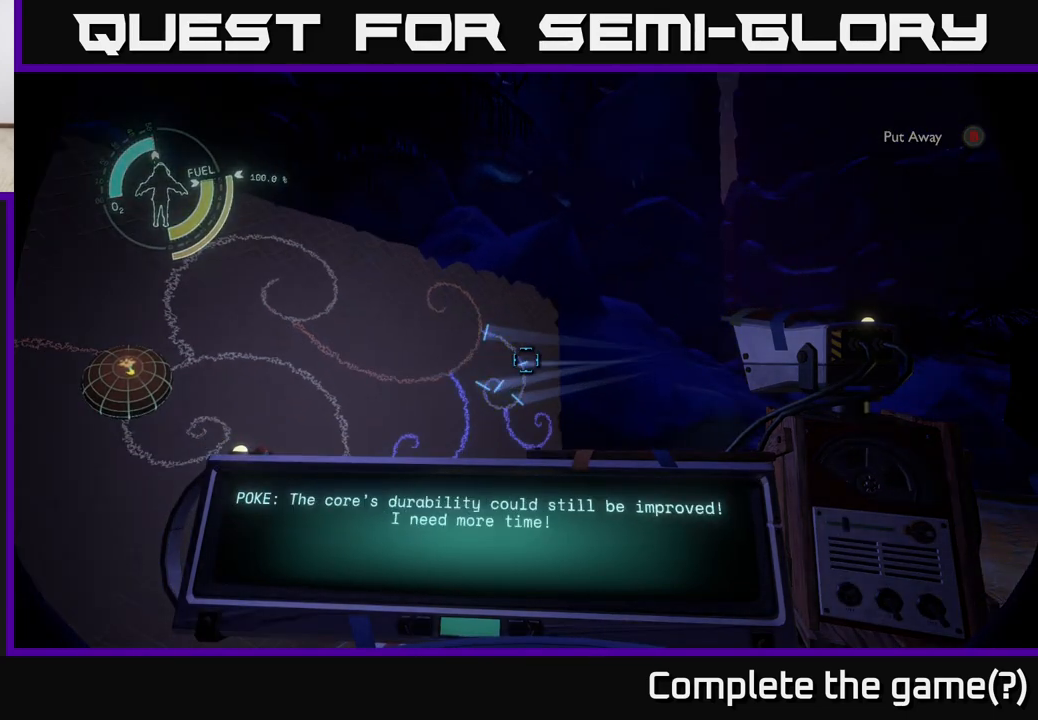
{"buttons": [], "left_stick": "center", "right_stick": "center", "events": []}
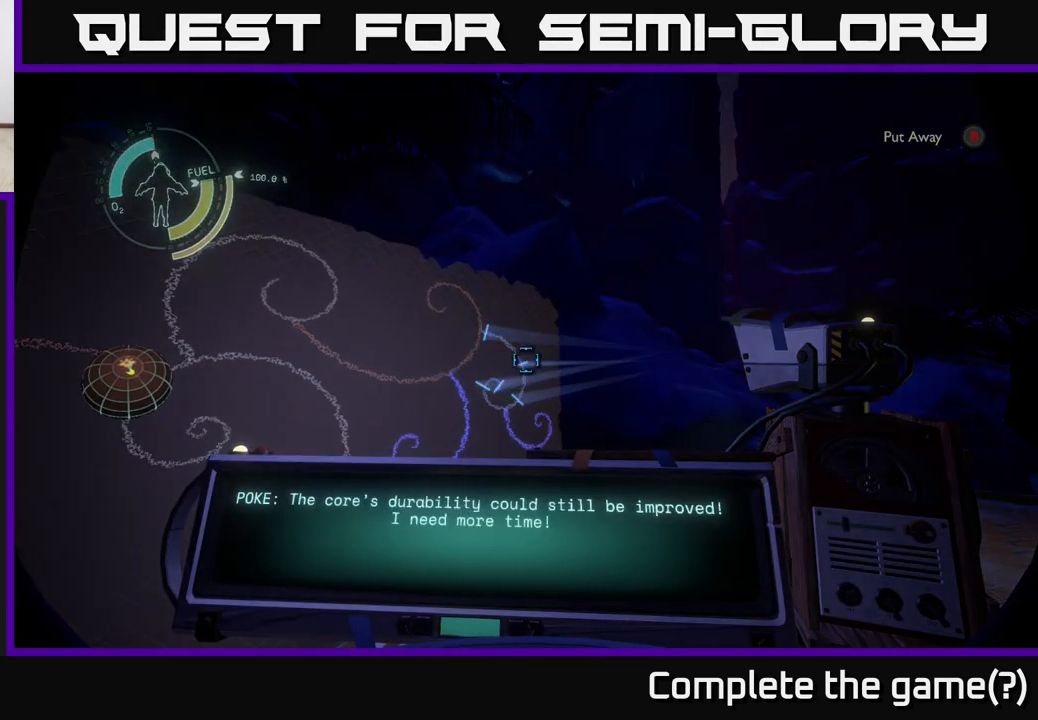
{"buttons": [], "left_stick": "center", "right_stick": "center", "events": []}
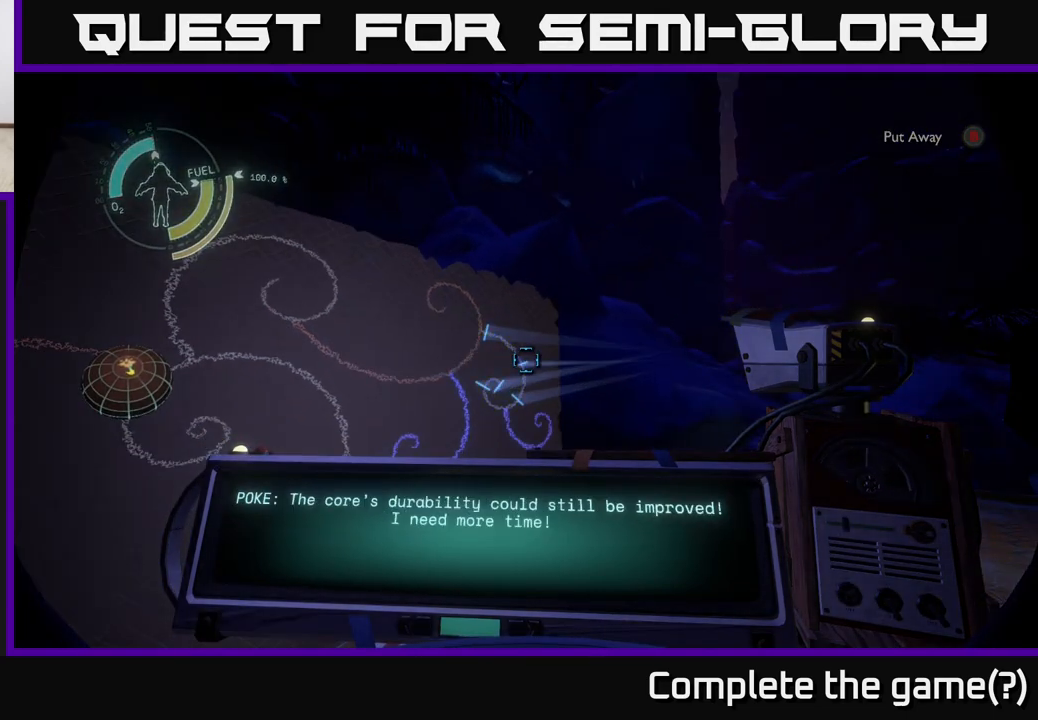
{"buttons": [], "left_stick": "center", "right_stick": "center", "events": [[233, "right_stick", "down"], [367, "right_stick", "center"]]}
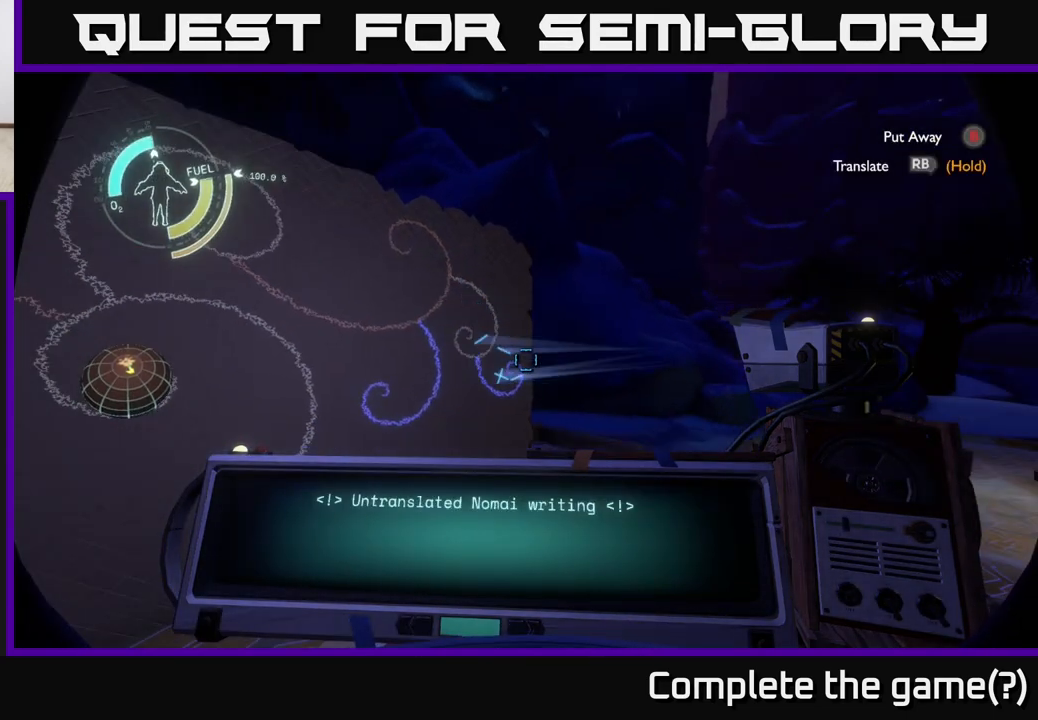
{"buttons": ["R1"], "left_stick": "center", "right_stick": "center", "events": [[67, "right_stick", "down"], [133, "right_stick", "center"], [233, "R1", "down"]]}
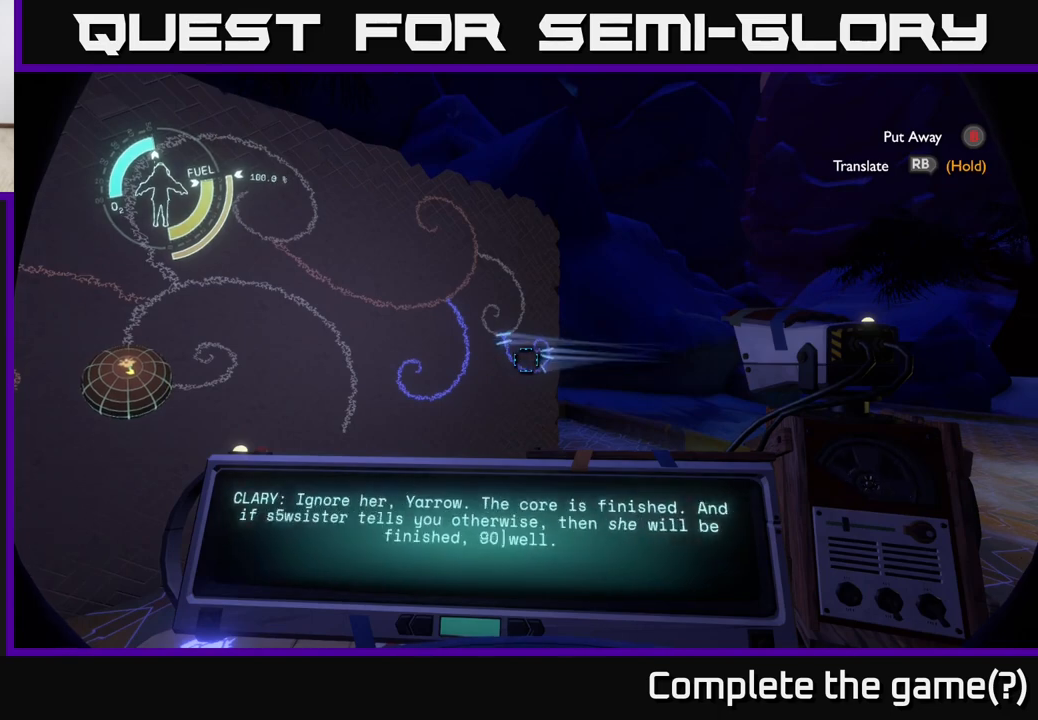
{"buttons": ["R1"], "left_stick": "center", "right_stick": "center", "events": []}
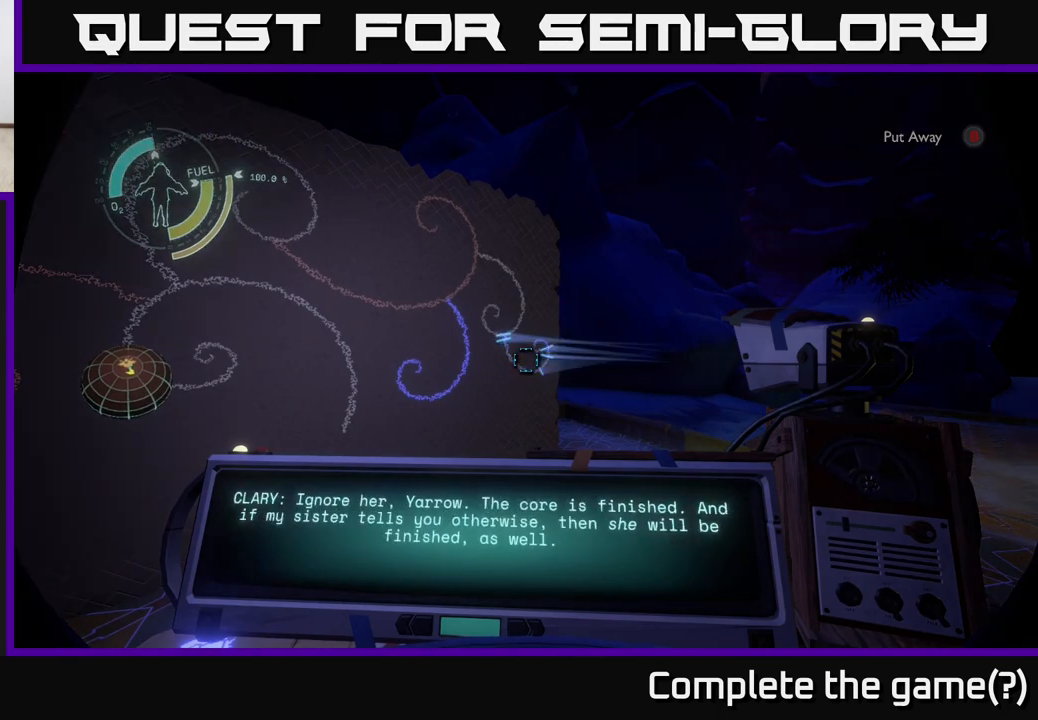
{"buttons": [], "left_stick": "center", "right_stick": "center", "events": [[250, "R1", "up"]]}
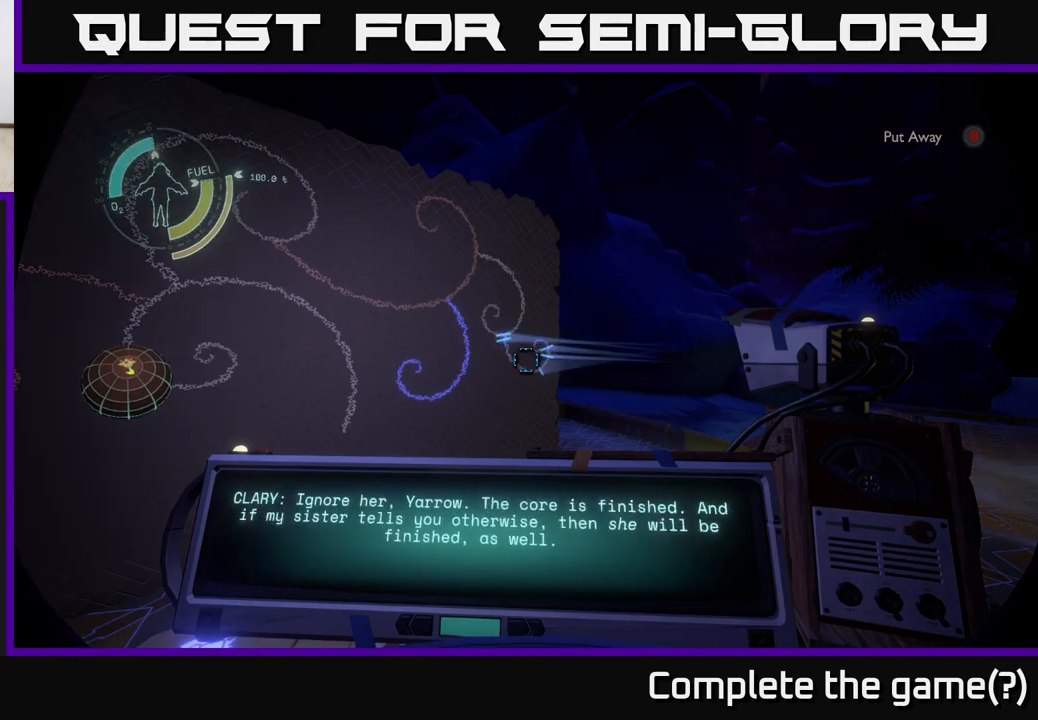
{"buttons": [], "left_stick": "center", "right_stick": "center", "events": []}
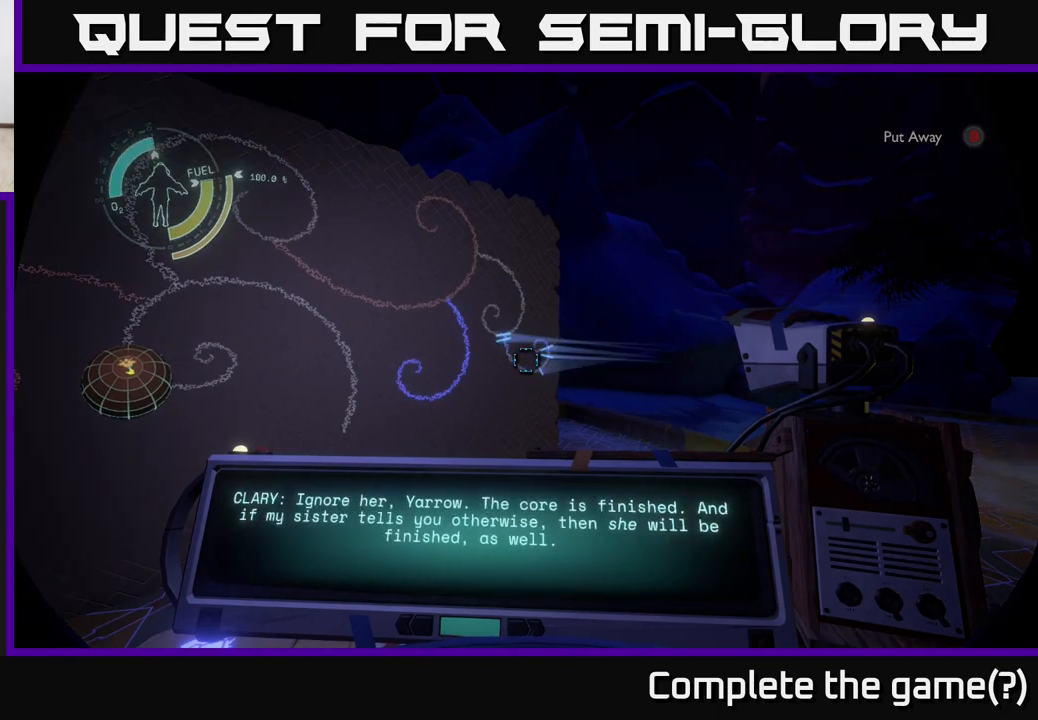
{"buttons": [], "left_stick": "center", "right_stick": "center", "events": []}
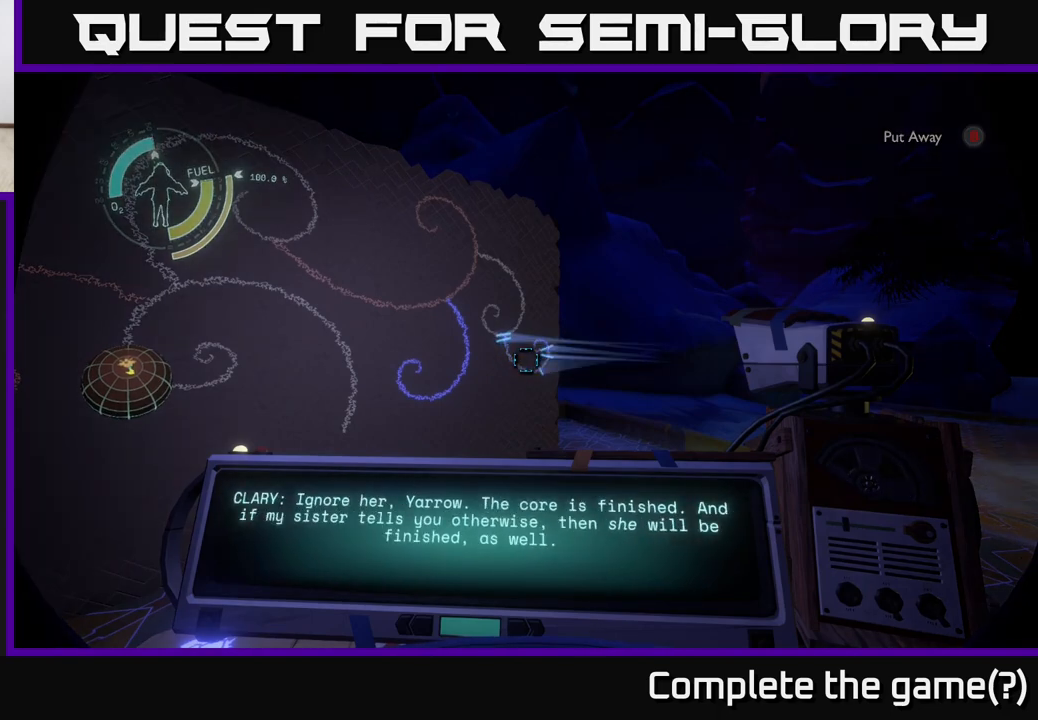
{"buttons": [], "left_stick": "center", "right_stick": "center", "events": []}
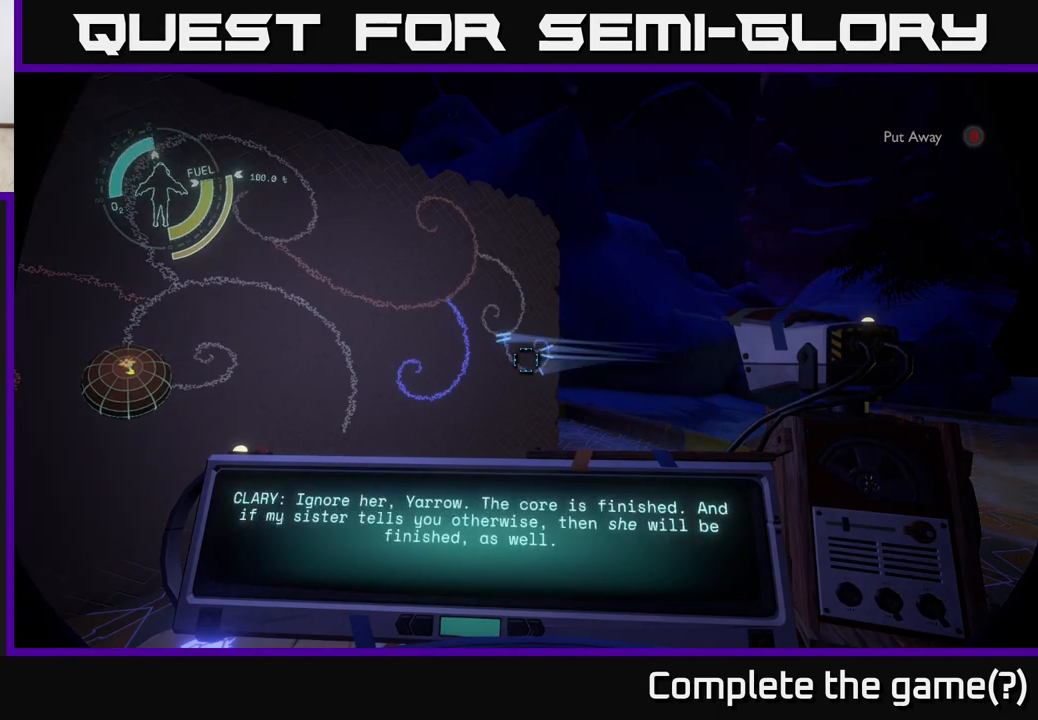
{"buttons": ["R1"], "left_stick": "center", "right_stick": "center", "events": [[217, "right_stick", "left"], [367, "right_stick", "center"], [433, "R1", "down"]]}
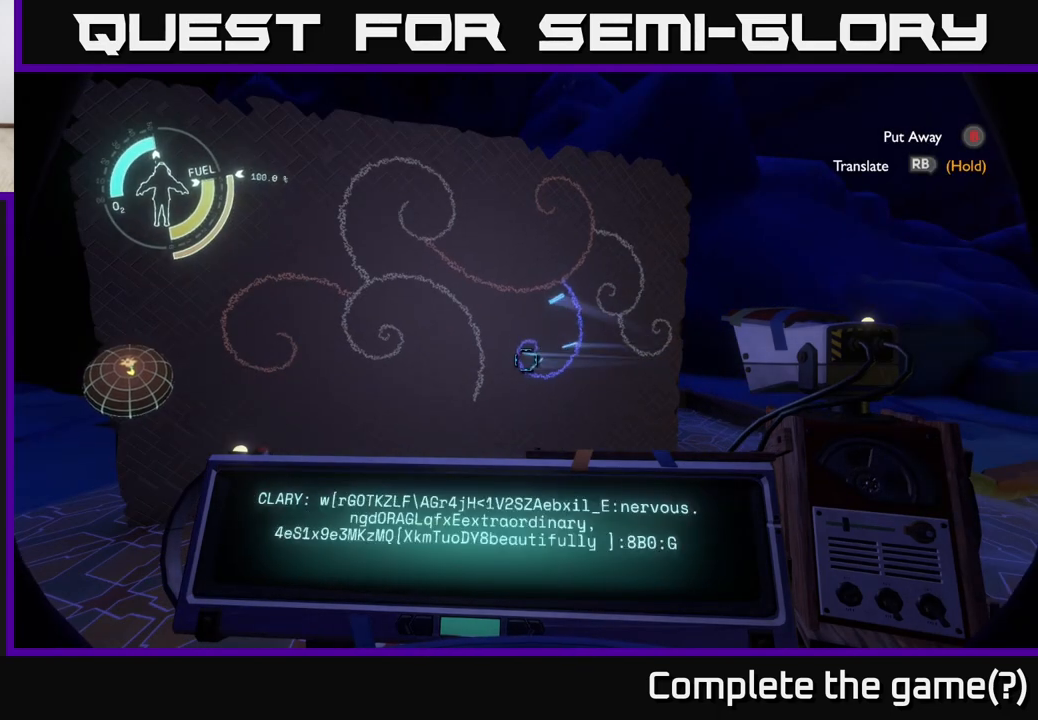
{"buttons": ["R1"], "left_stick": "center", "right_stick": "center", "events": []}
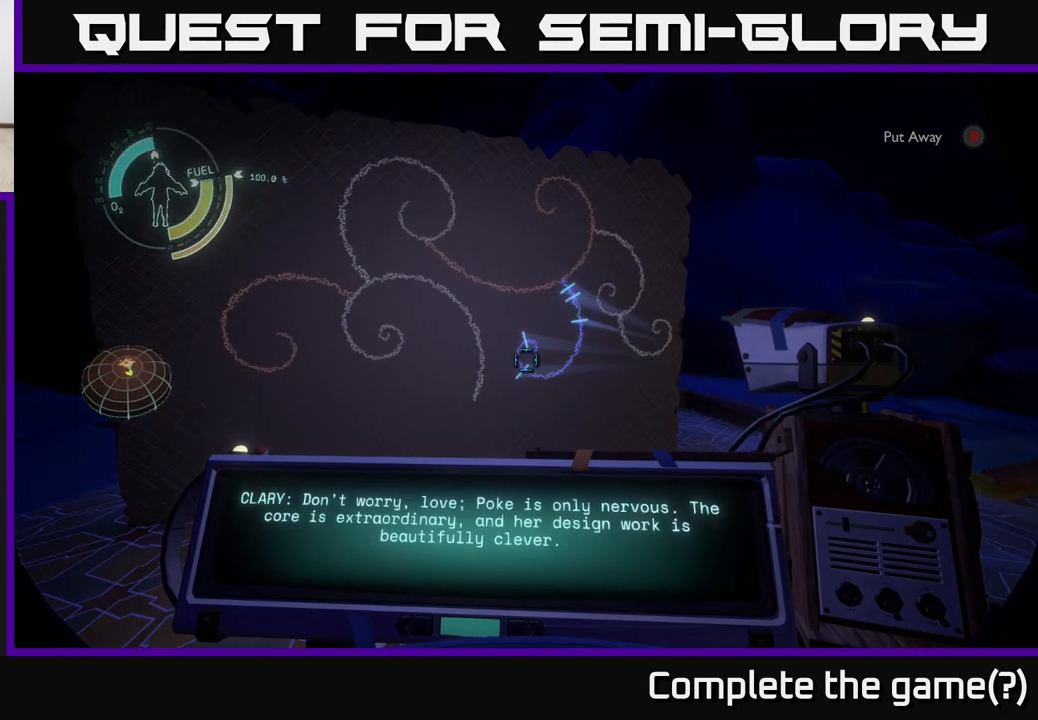
{"buttons": [], "left_stick": "center", "right_stick": "center", "events": [[317, "R1", "up"]]}
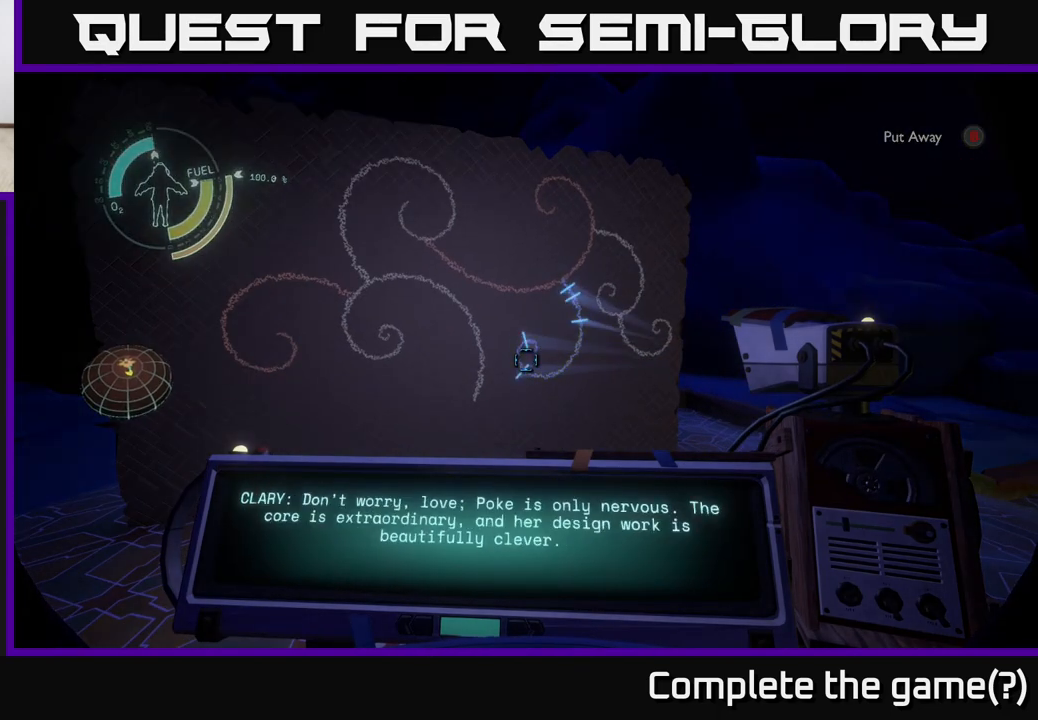
{"buttons": [], "left_stick": "center", "right_stick": "center", "events": []}
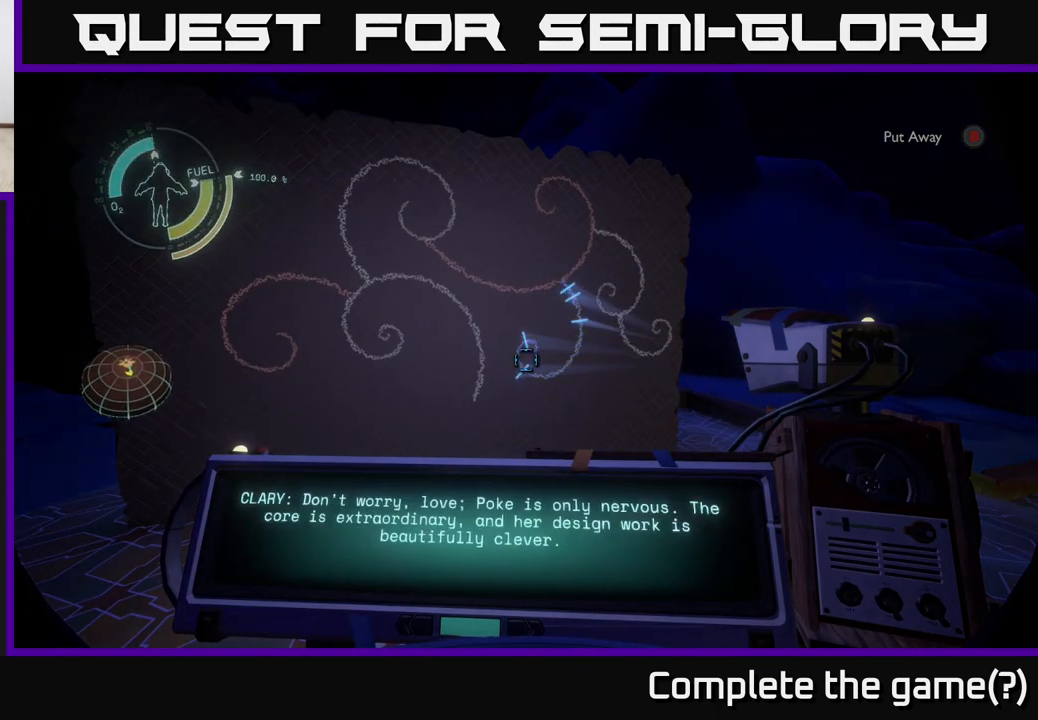
{"buttons": [], "left_stick": "center", "right_stick": "center", "events": []}
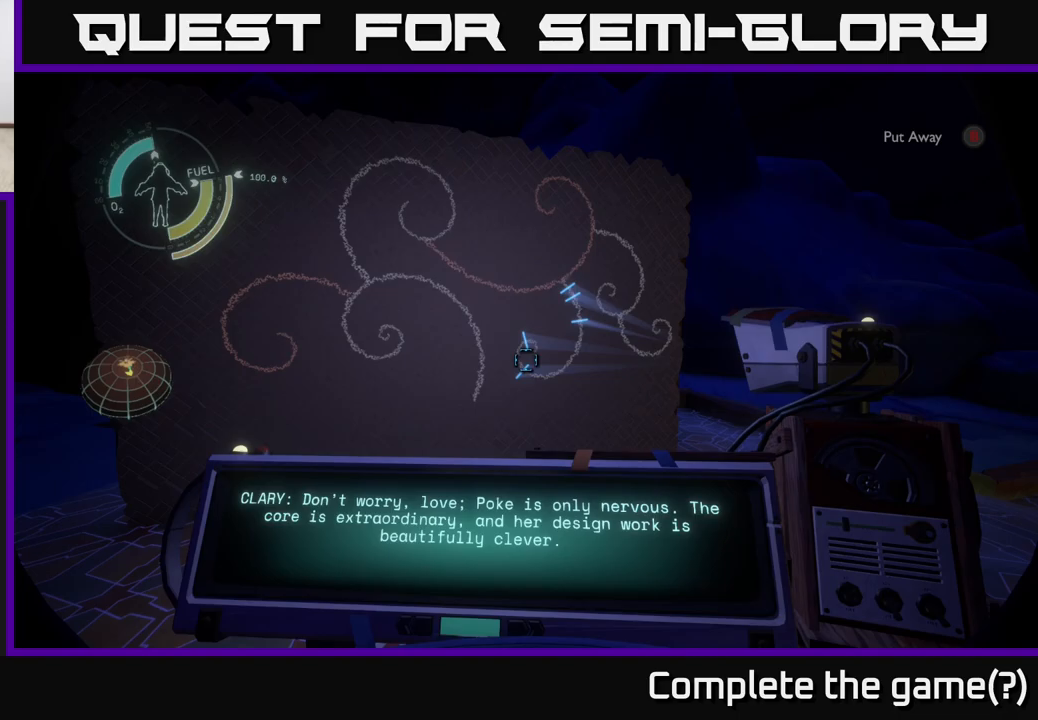
{"buttons": [], "left_stick": "center", "right_stick": "center", "events": []}
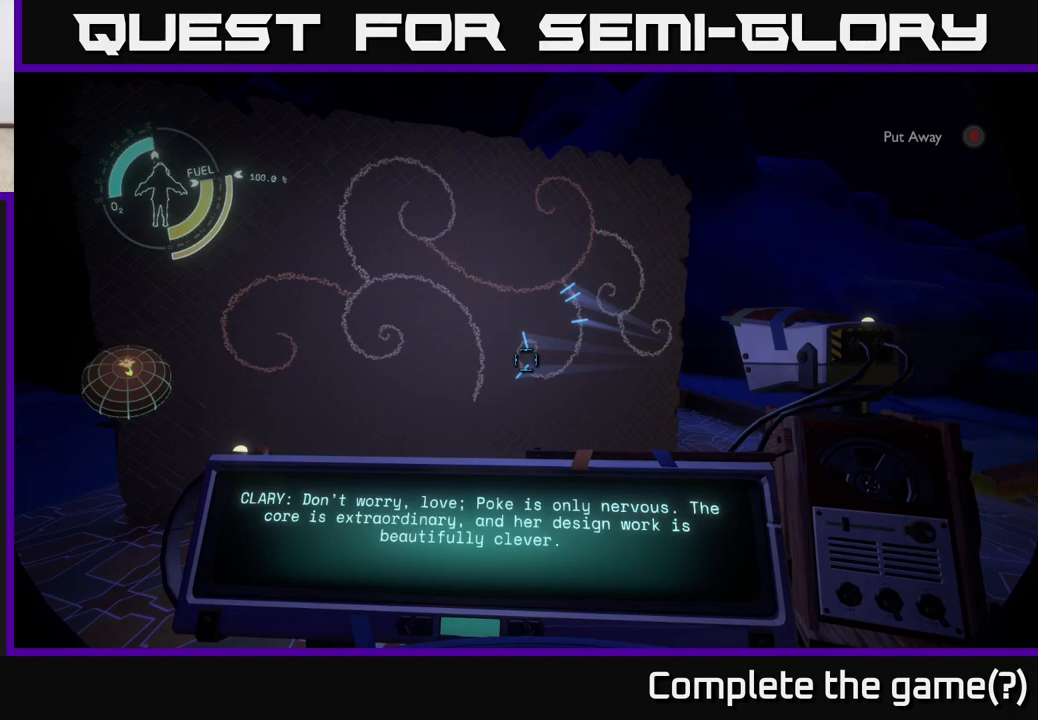
{"buttons": [], "left_stick": "center", "right_stick": "center", "events": []}
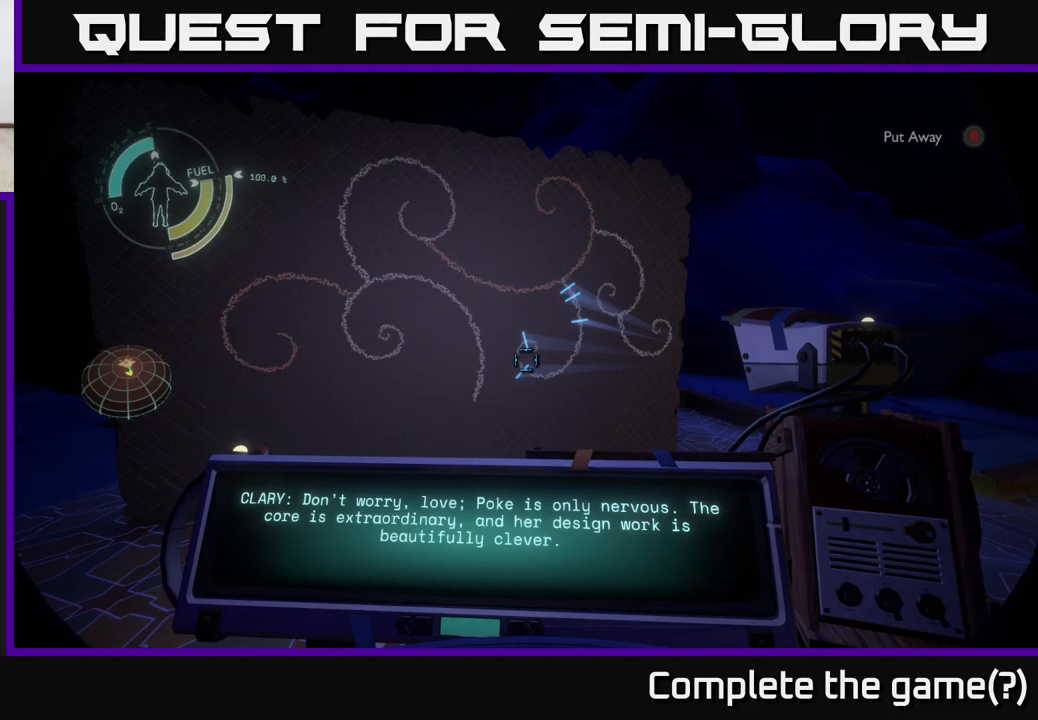
{"buttons": [], "left_stick": "center", "right_stick": "center", "events": []}
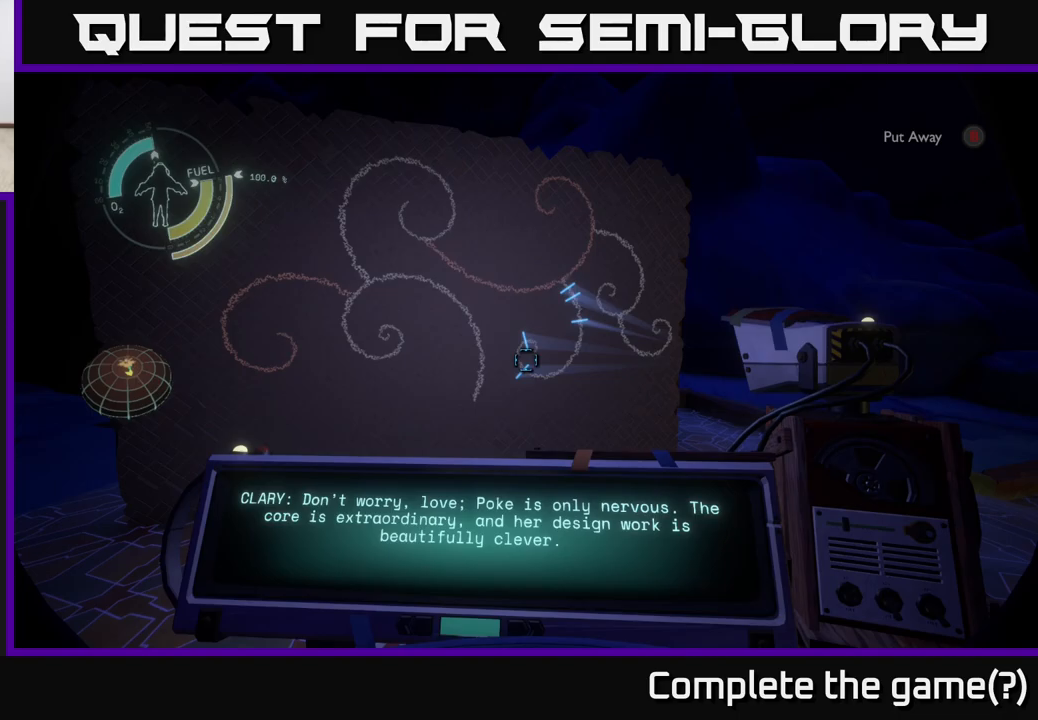
{"buttons": [], "left_stick": "center", "right_stick": "right", "events": [[167, "right_stick", "right"]]}
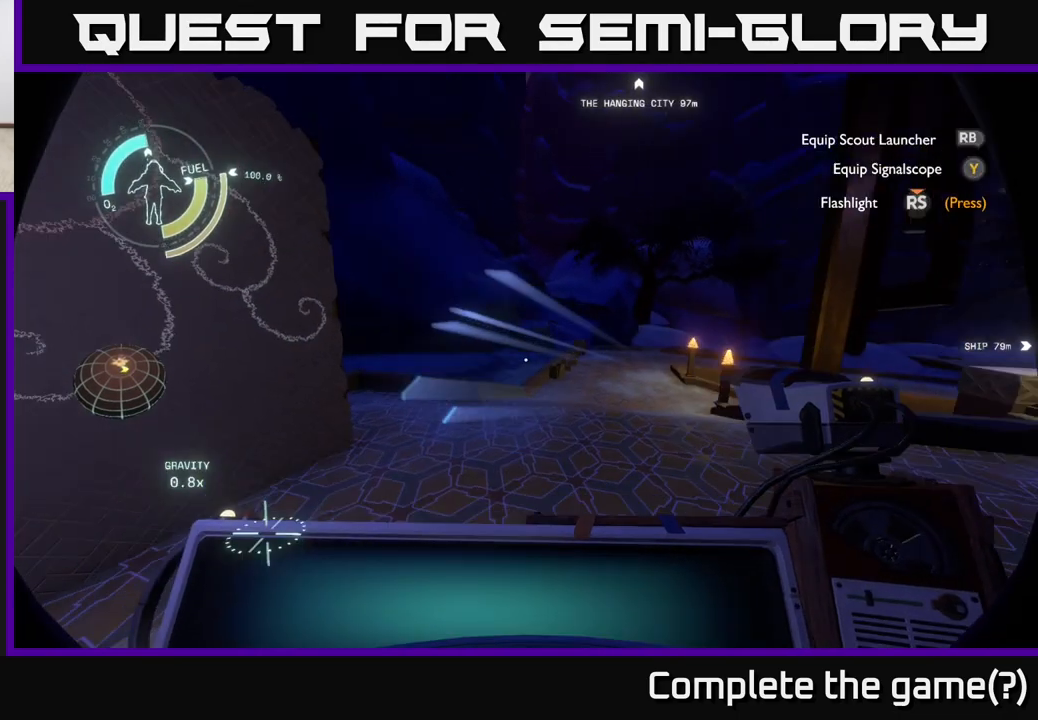
{"buttons": [], "left_stick": "center", "right_stick": "center", "events": [[467, "right_stick", "center"]]}
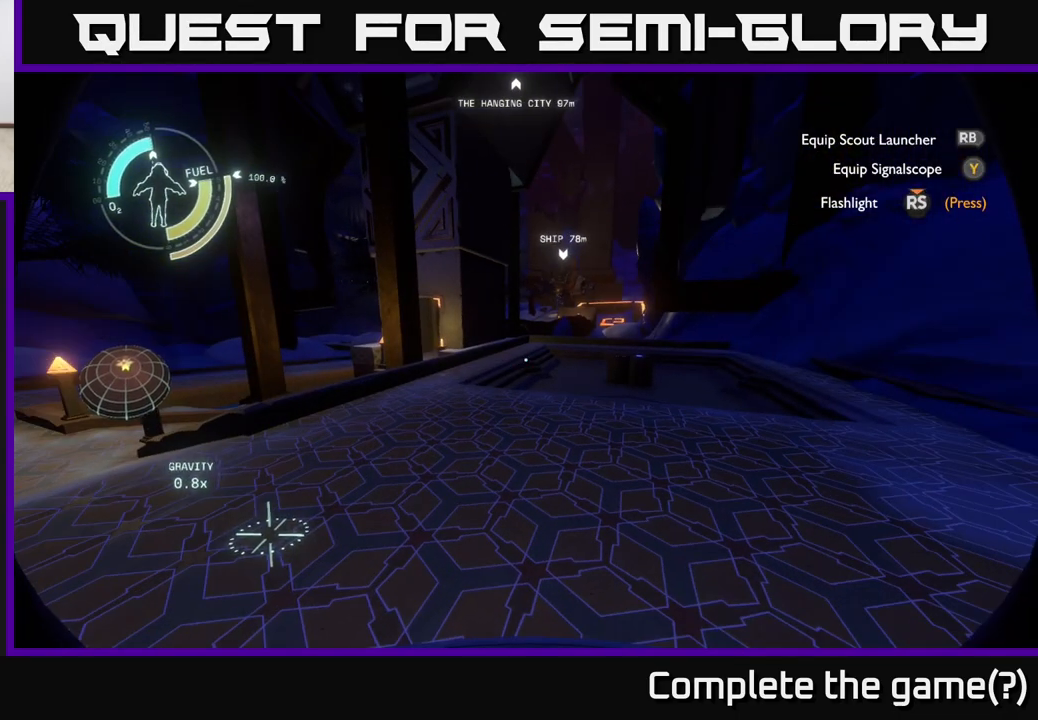
{"buttons": [], "left_stick": "center", "right_stick": "center", "events": [[167, "right_stick", "right"], [350, "right_stick", "center"]]}
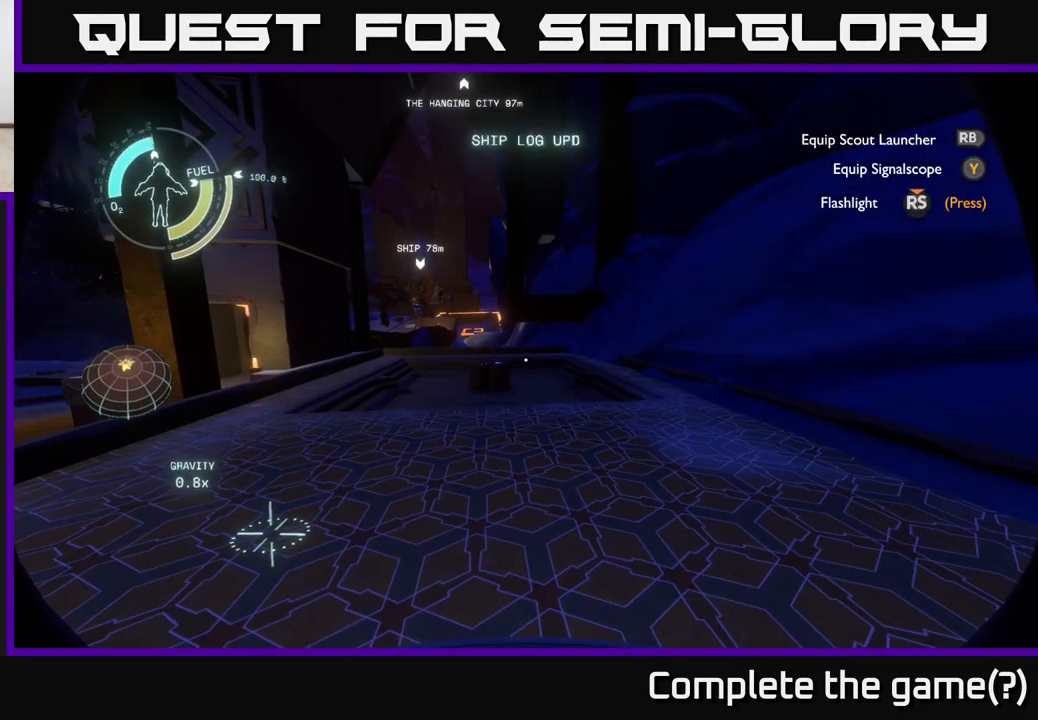
{"buttons": [], "left_stick": "up", "right_stick": "center", "events": [[50, "left_stick", "up"]]}
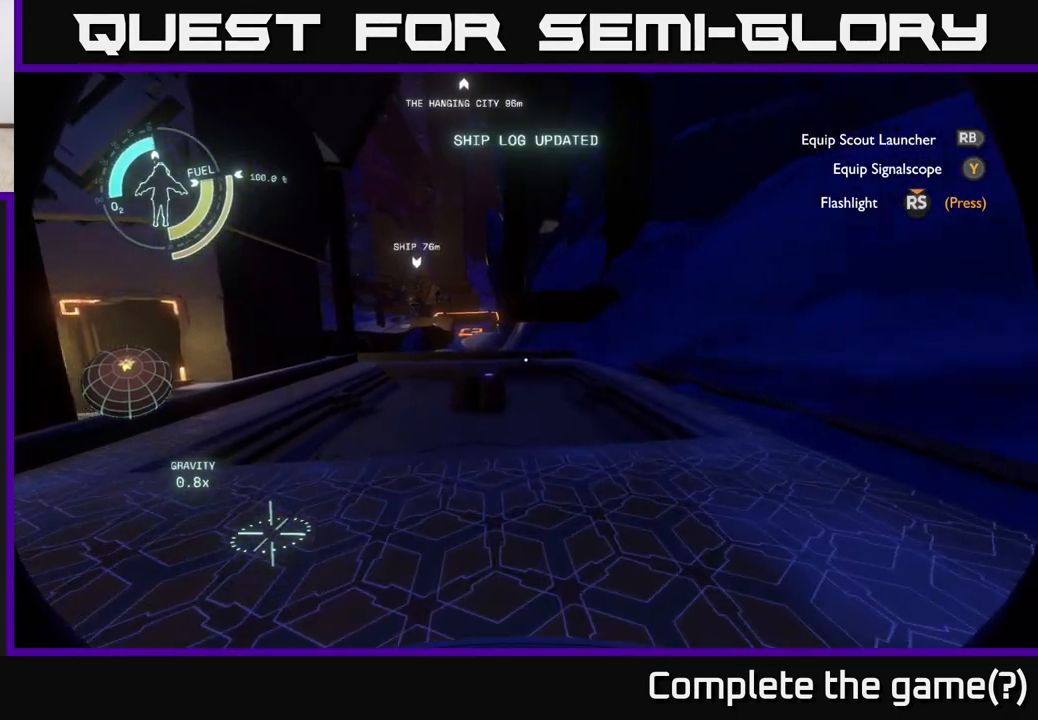
{"buttons": [], "left_stick": "center", "right_stick": "center", "events": [[50, "right_stick", "down"], [250, "right_stick", "center"], [483, "left_stick", "center"]]}
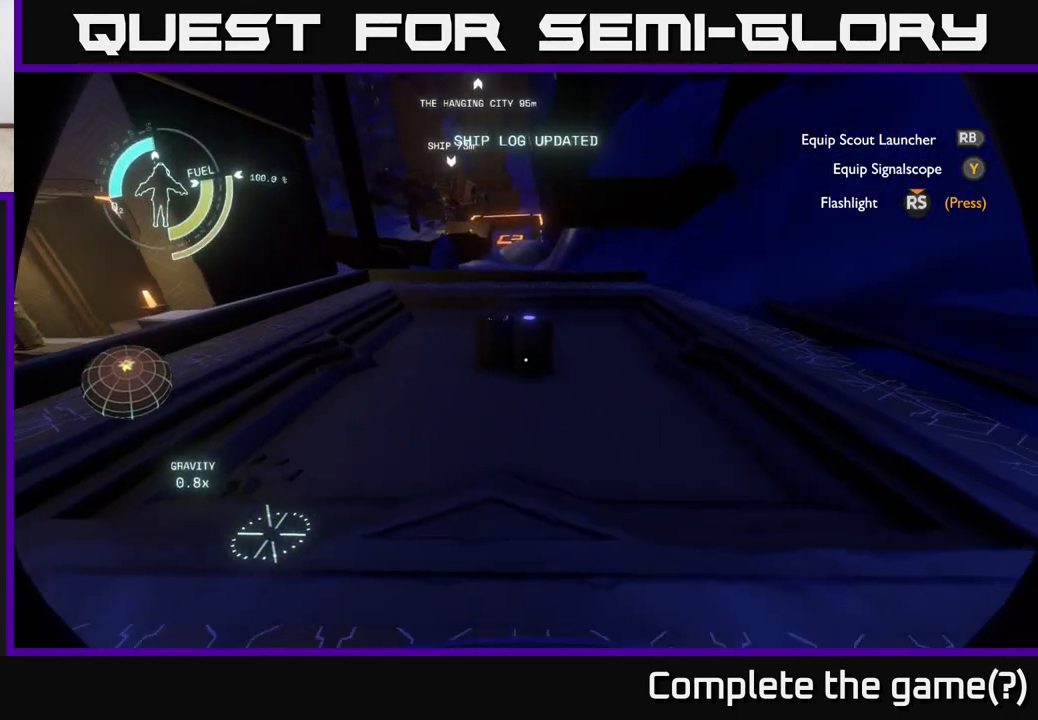
{"buttons": [], "left_stick": "down-left", "right_stick": "left", "events": [[50, "right_stick", "left"], [67, "left_stick", "down"], [117, "left_stick", "down-left"]]}
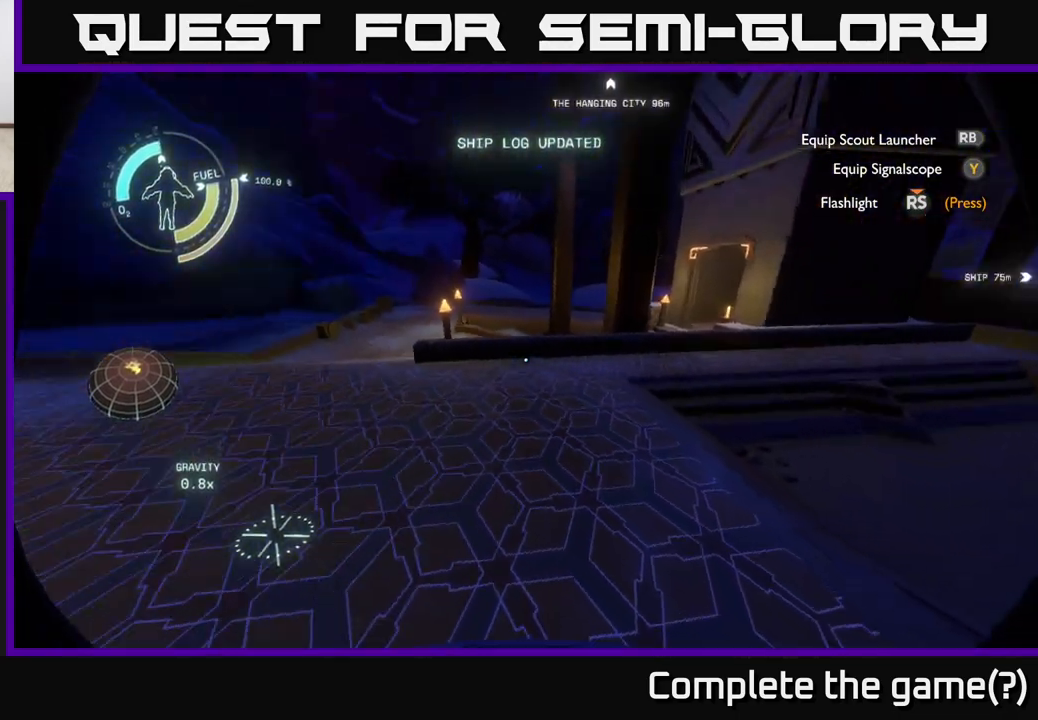
{"buttons": [], "left_stick": "up-left", "right_stick": "down-left", "events": [[117, "left_stick", "up-left"], [217, "left_stick", "up"], [283, "right_stick", "center"], [367, "left_stick", "up-left"], [467, "right_stick", "down-left"]]}